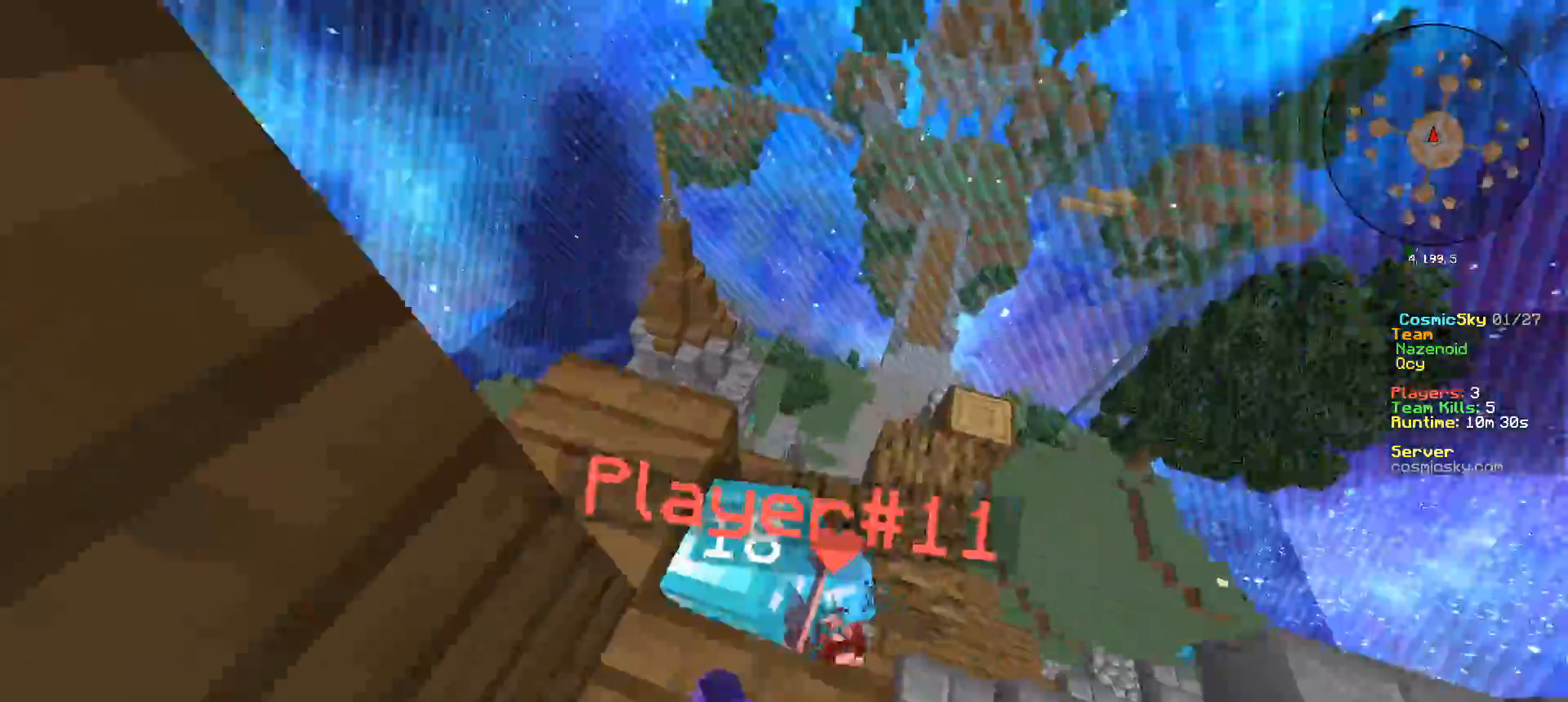
Gameplay with keyboard and mouse; each line is a JSON object with the keys and mouse buttons held at the frame after it. "events" lists presses ("down") and releases ("up") of "a", "d", "s", "w", "mouse_left" and "mouse_right" between this image and that frame as [ms after this image, input, new state], when the widget could be followed in between. "mouse_left", "mouse_right" = the "left", "right" buttons of the "mouse" list. No other keys are recorded. Fast repeated clicks can show as one long hold. Mouse movement is not recorded.
{"keys": ["w"], "mouse": ["left"], "events": [[17, "d", "up"], [34, "a", "down"], [84, "d", "down"], [117, "a", "up"], [151, "a", "down"], [151, "s", "down"], [201, "a", "up"], [217, "d", "up"], [267, "d", "down"], [301, "s", "up"], [367, "w", "down"], [401, "d", "up"]]}
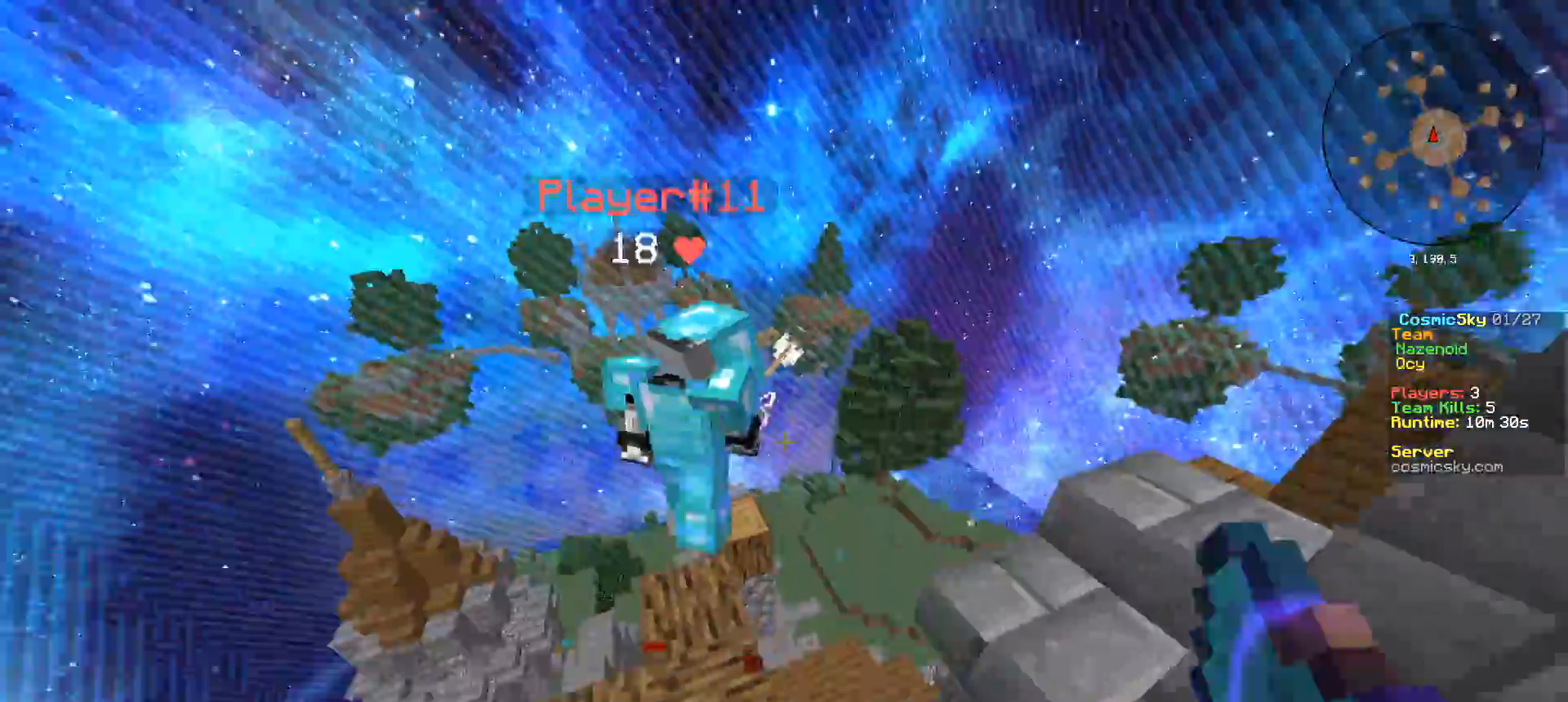
{"keys": ["d", "w"], "mouse": ["left"], "events": [[100, "mouse_left", "up"], [133, "mouse_left", "down"], [400, "d", "down"]]}
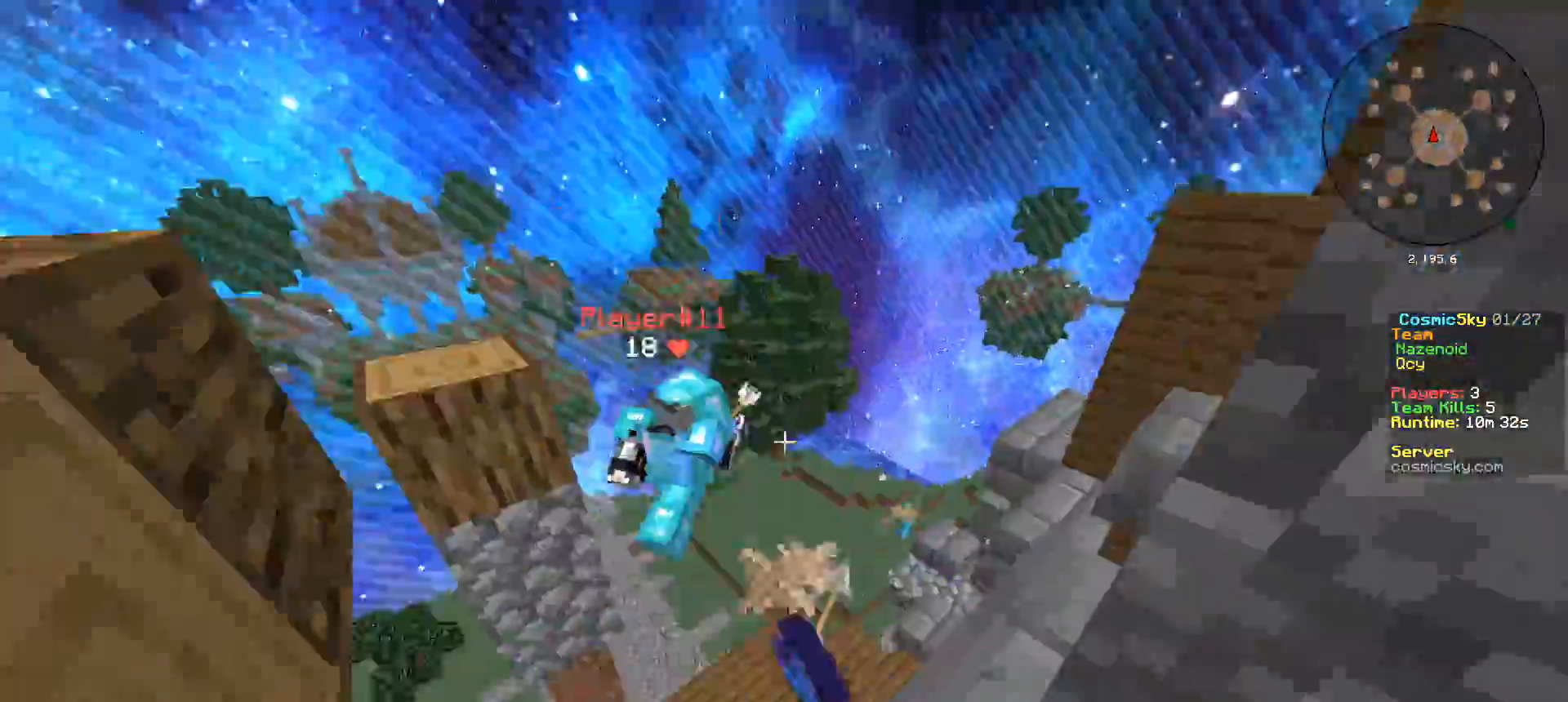
{"keys": ["d", "w"], "mouse": [], "events": [[117, "d", "up"], [267, "mouse_left", "up"], [451, "d", "down"]]}
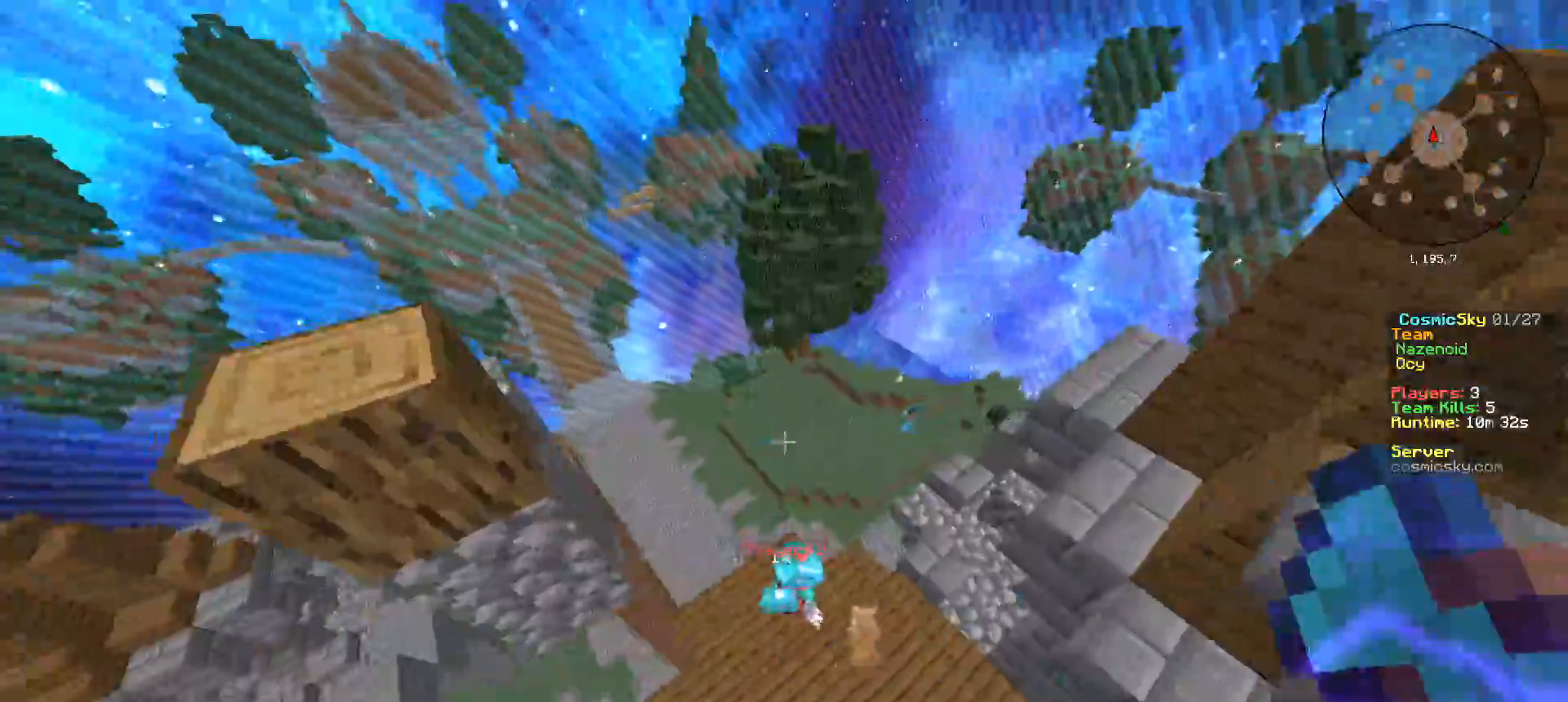
{"keys": ["w"], "mouse": ["left"], "events": [[250, "w", "up"], [384, "mouse_left", "down"], [417, "w", "down"], [500, "d", "up"]]}
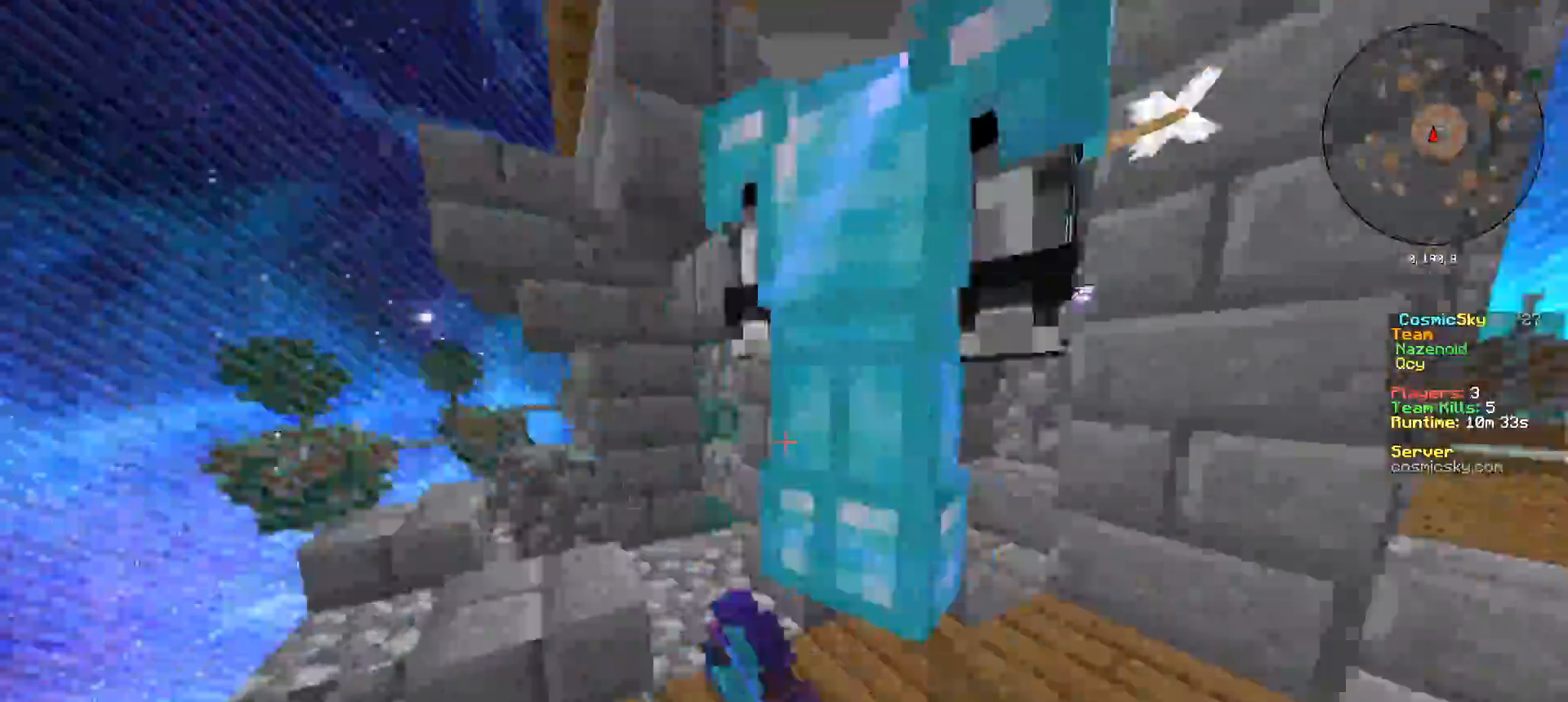
{"keys": ["d", "w"], "mouse": ["left"], "events": [[134, "d", "down"]]}
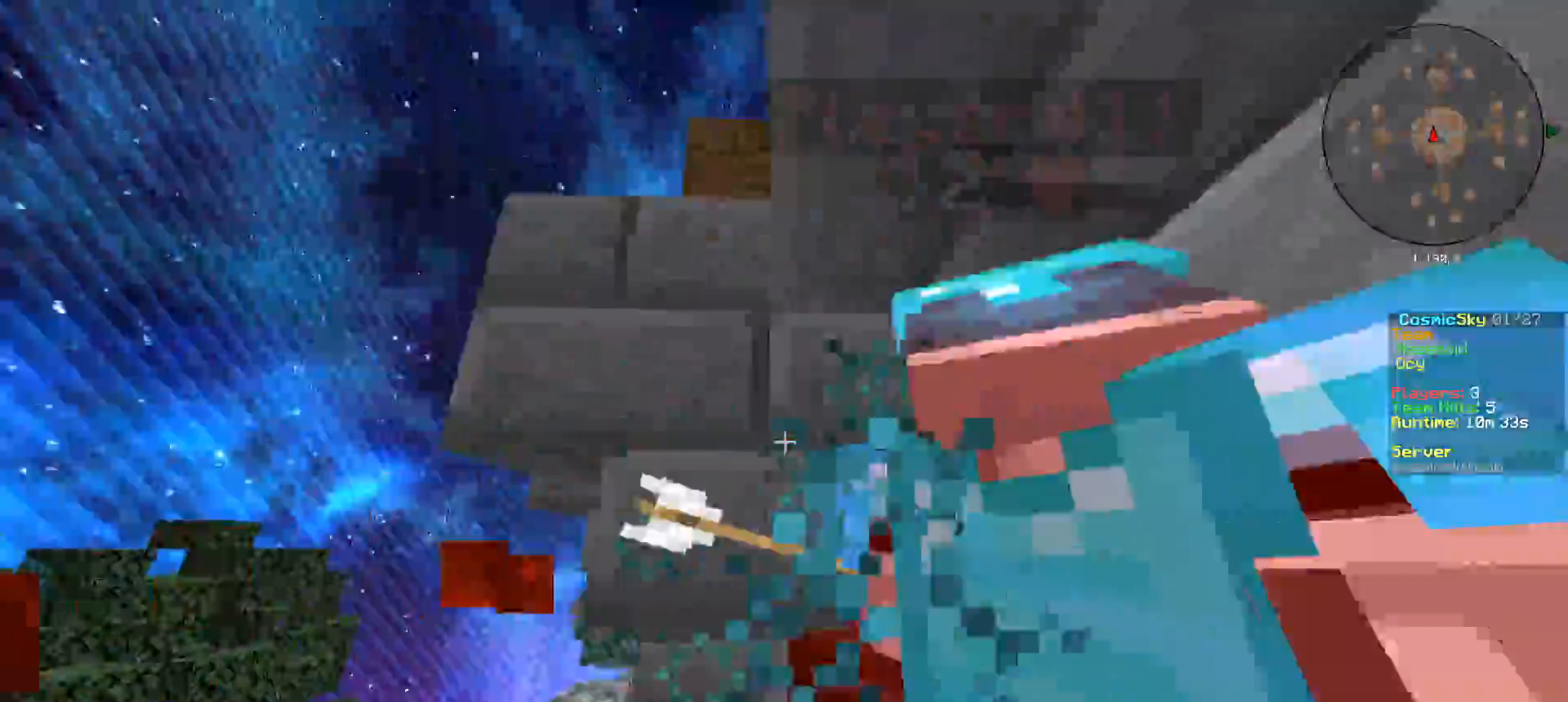
{"keys": ["a", "s"], "mouse": ["left"], "events": [[17, "w", "up"], [100, "w", "down"], [317, "w", "up"], [367, "s", "down"], [434, "a", "down"], [451, "d", "up"]]}
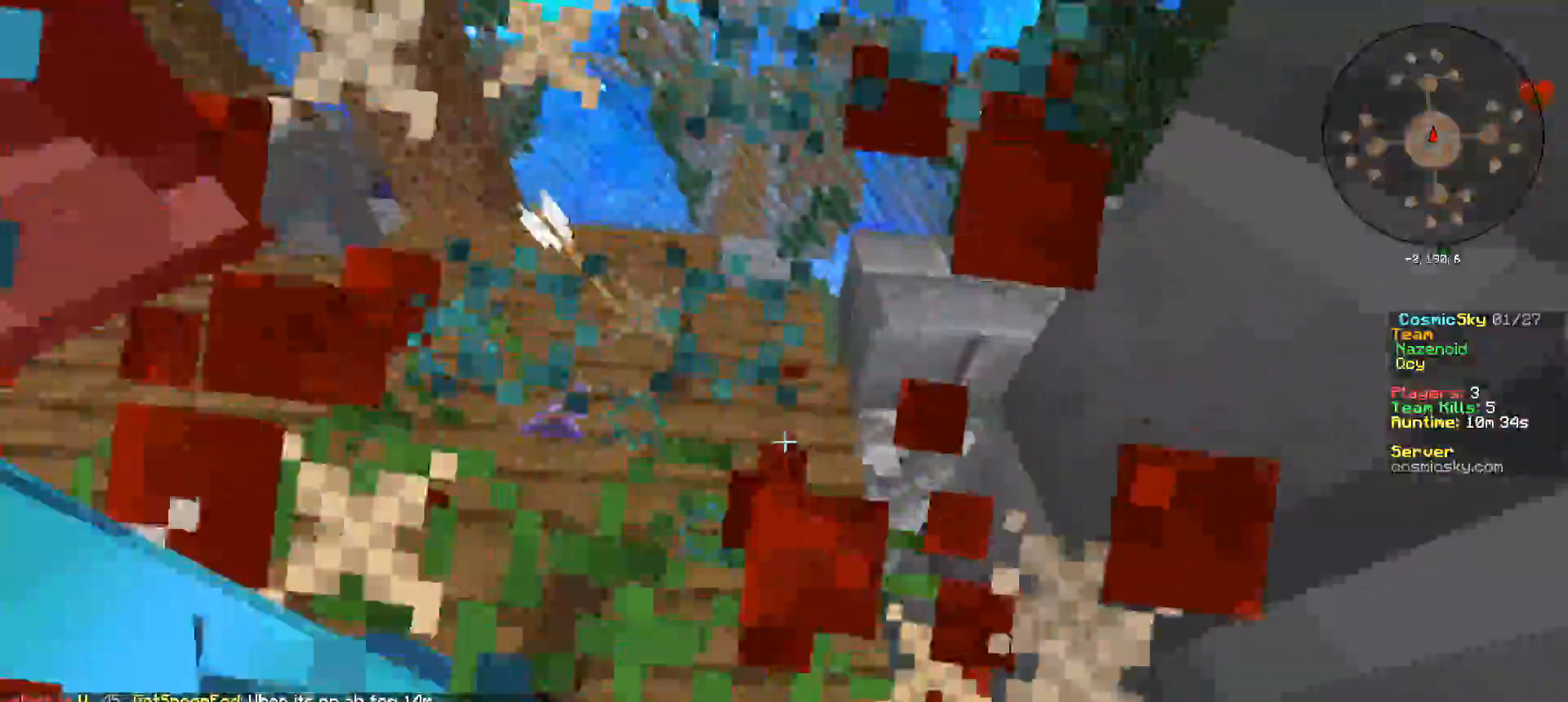
{"keys": ["a", "w"], "mouse": ["left"], "events": [[16, "a", "up"], [117, "d", "down"], [150, "a", "down"], [183, "d", "up"], [250, "s", "up"], [317, "w", "down"]]}
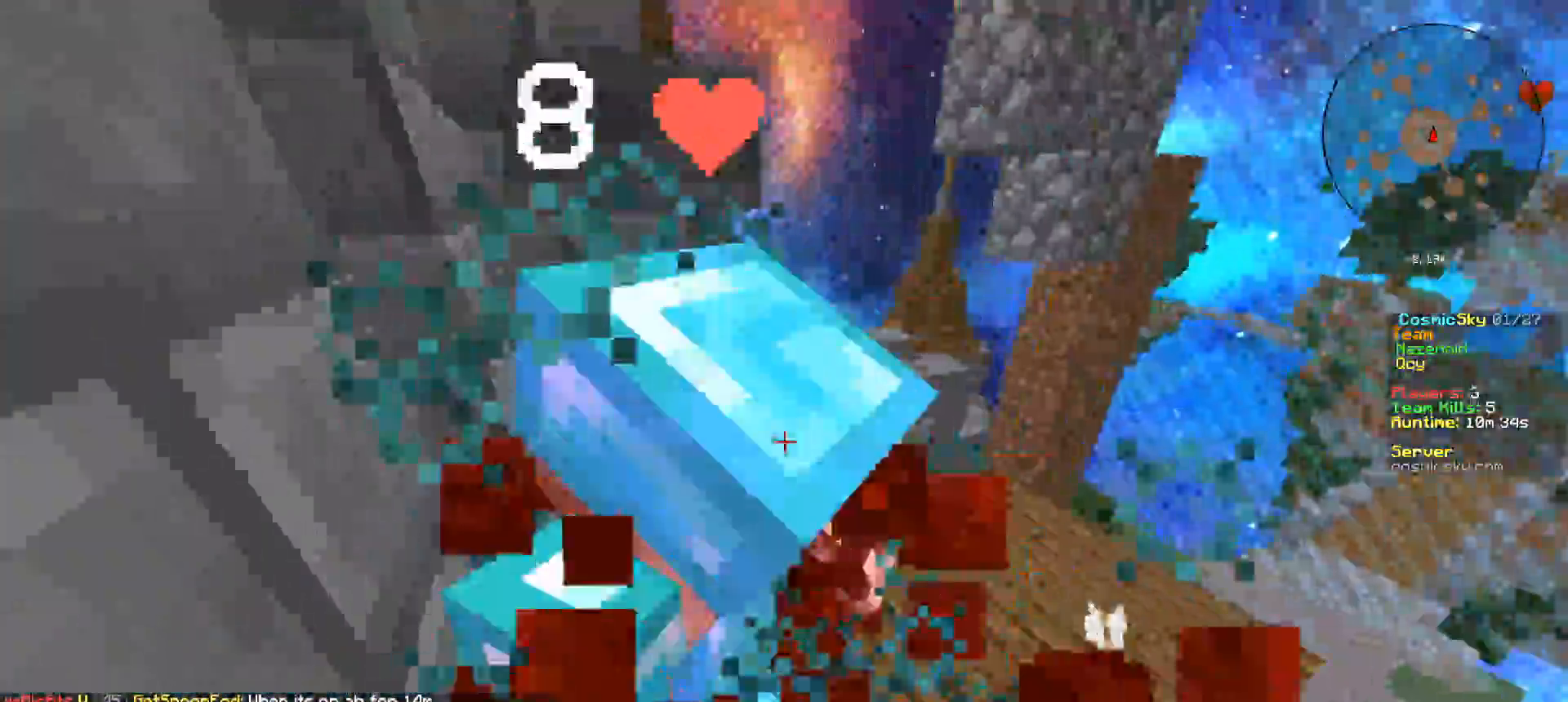
{"keys": ["w"], "mouse": ["left"], "events": [[17, "w", "up"], [234, "w", "down"], [467, "a", "up"]]}
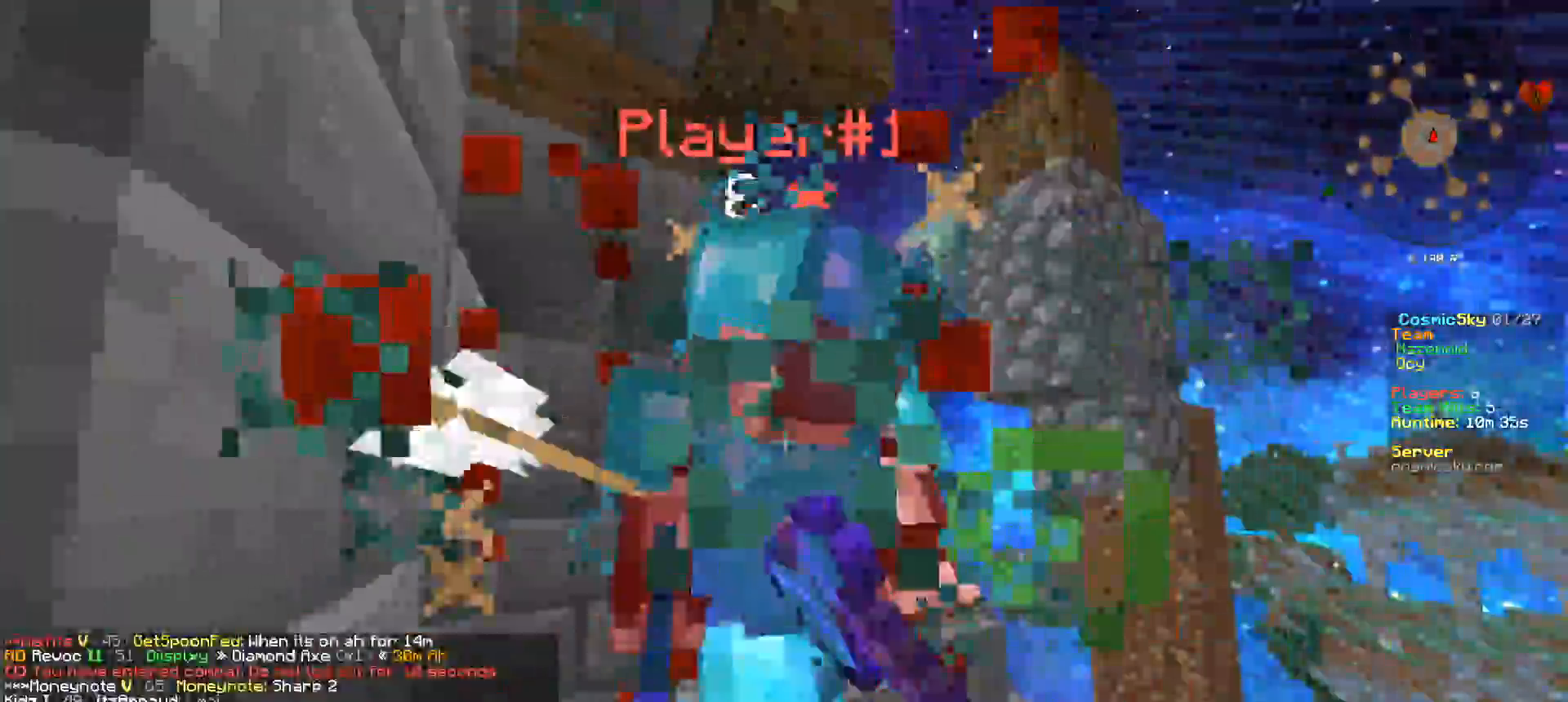
{"keys": ["s"], "mouse": ["left"], "events": [[100, "a", "down"], [283, "w", "up"], [417, "s", "down"], [484, "a", "up"]]}
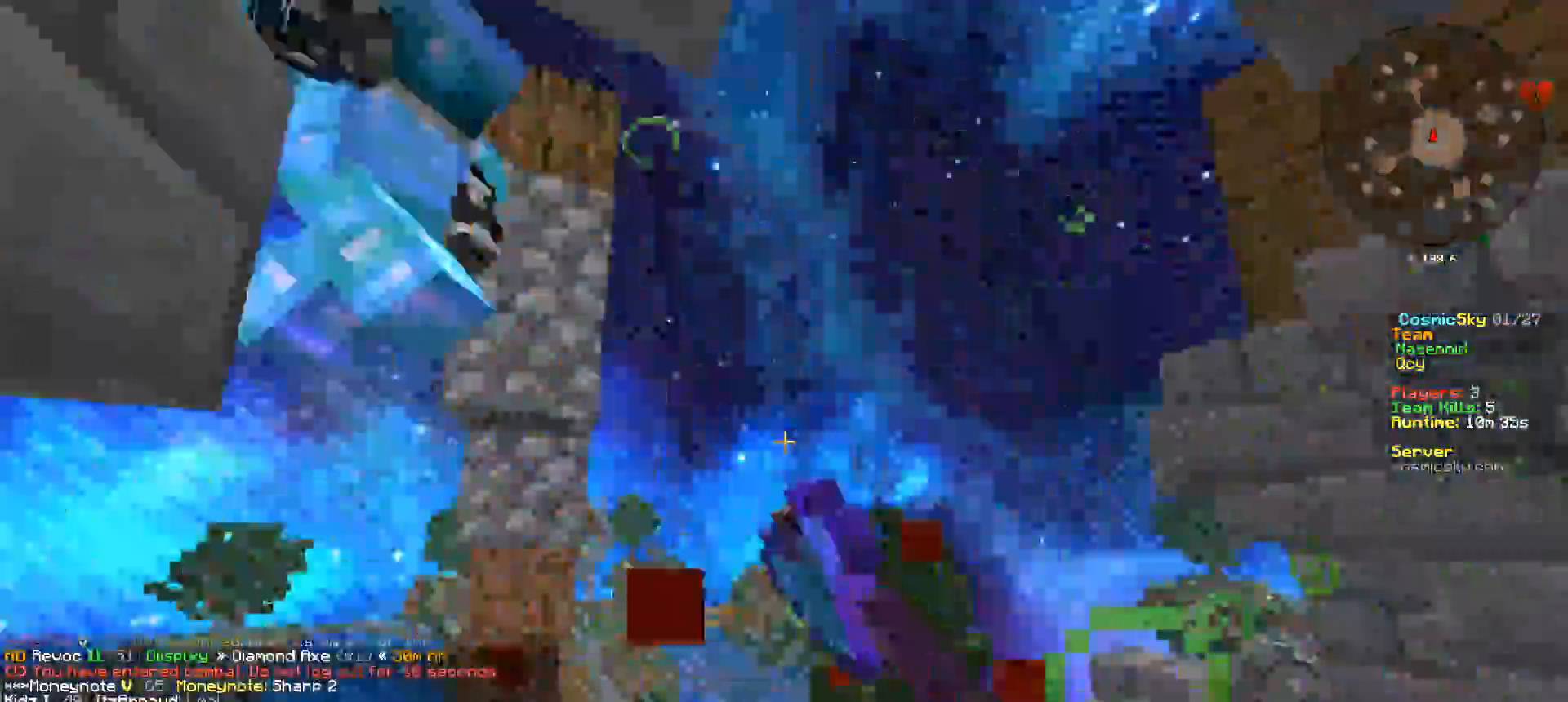
{"keys": ["w"], "mouse": ["left"], "events": [[34, "a", "down"], [34, "s", "up"], [117, "w", "down"], [134, "a", "up"], [317, "d", "down"], [467, "d", "up"]]}
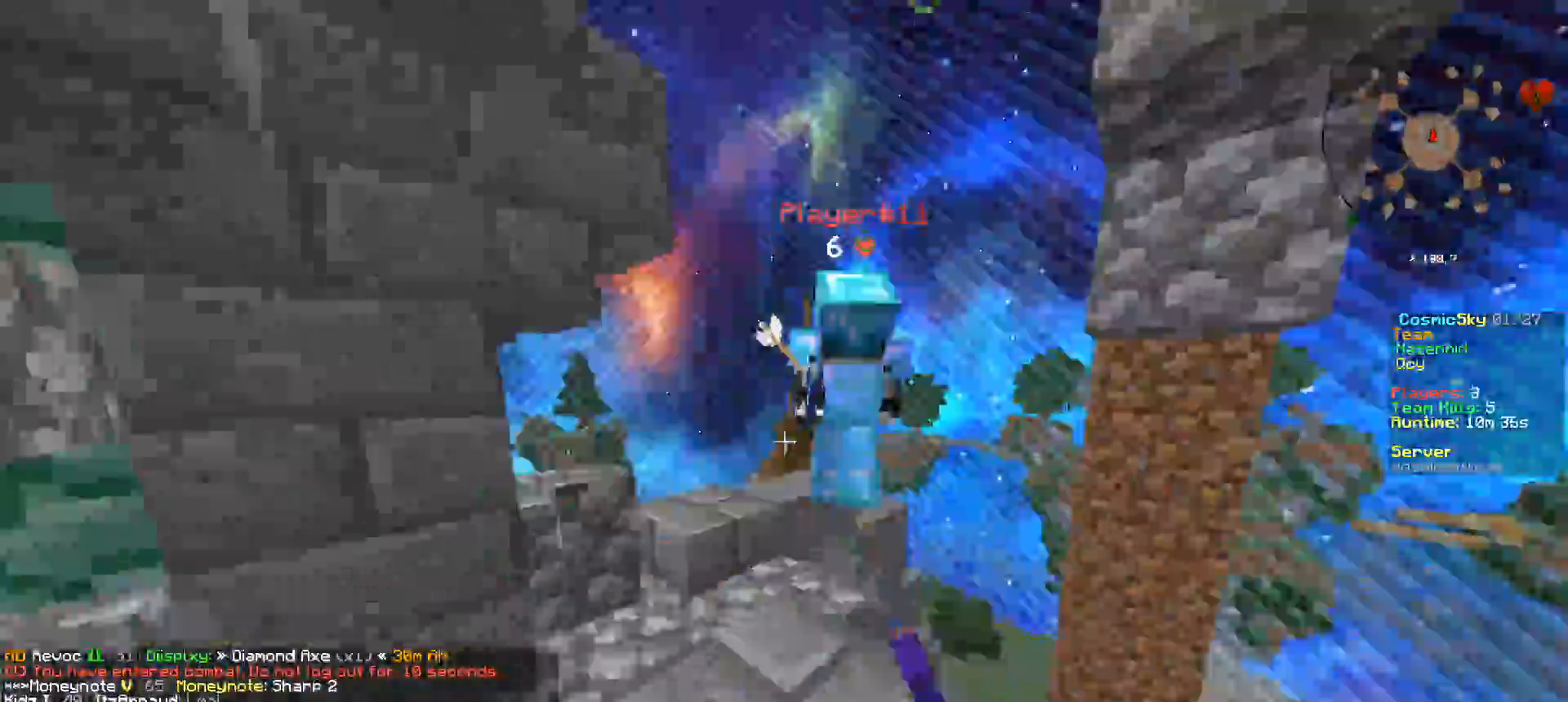
{"keys": ["d", "w"], "mouse": [], "events": [[66, "mouse_left", "up"], [100, "mouse_left", "down"], [417, "mouse_left", "up"], [433, "d", "down"]]}
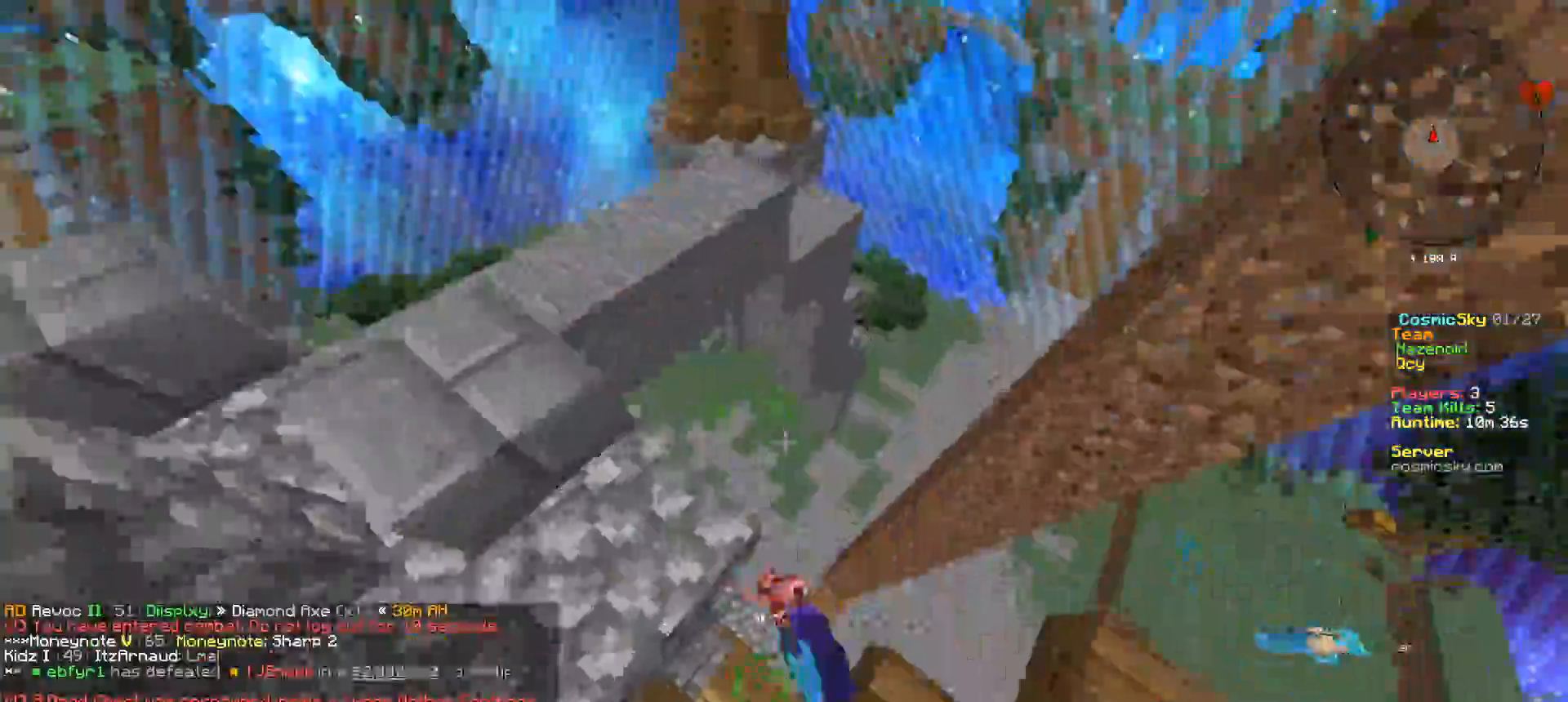
{"keys": ["a", "w"], "mouse": [], "events": [[317, "a", "down"], [351, "d", "up"]]}
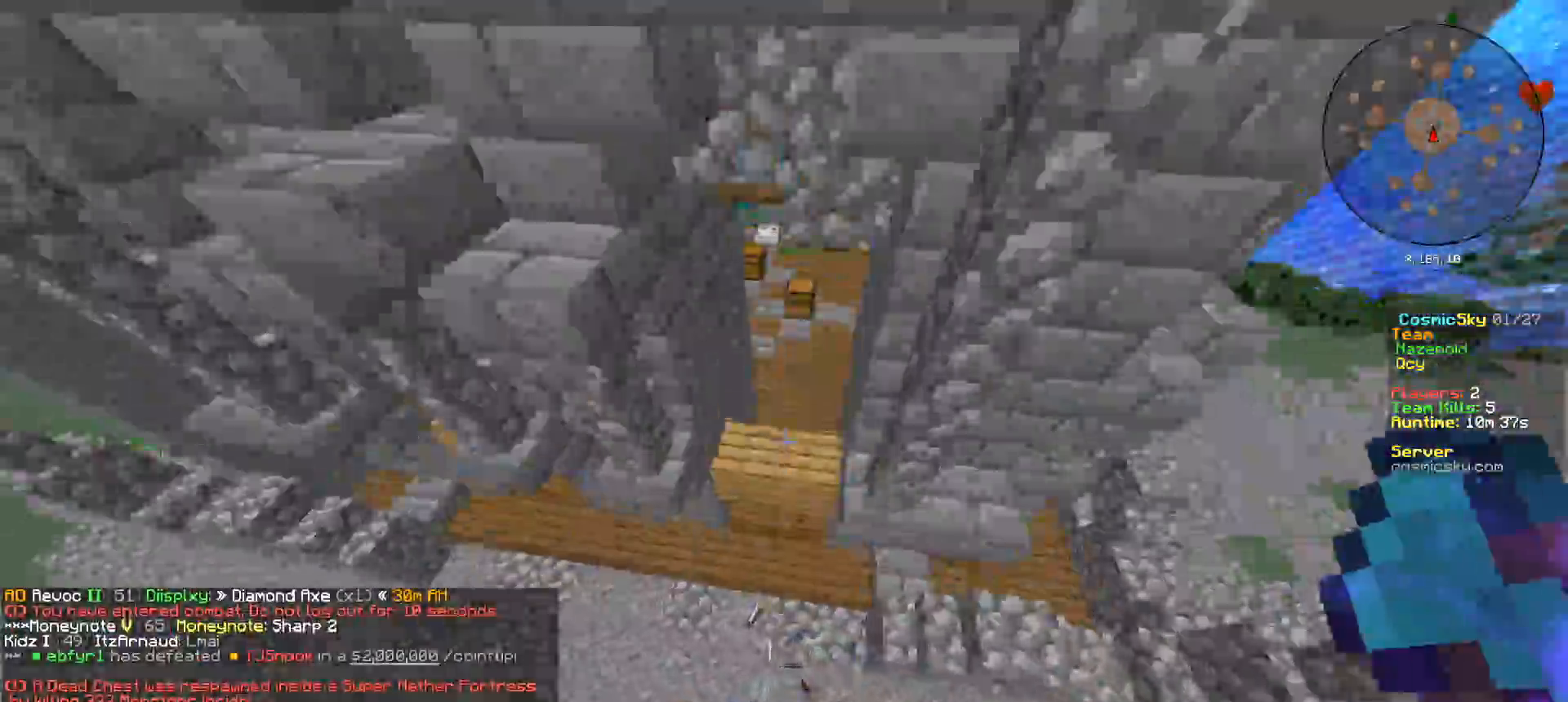
{"keys": ["w"], "mouse": [], "events": [[300, "a", "up"]]}
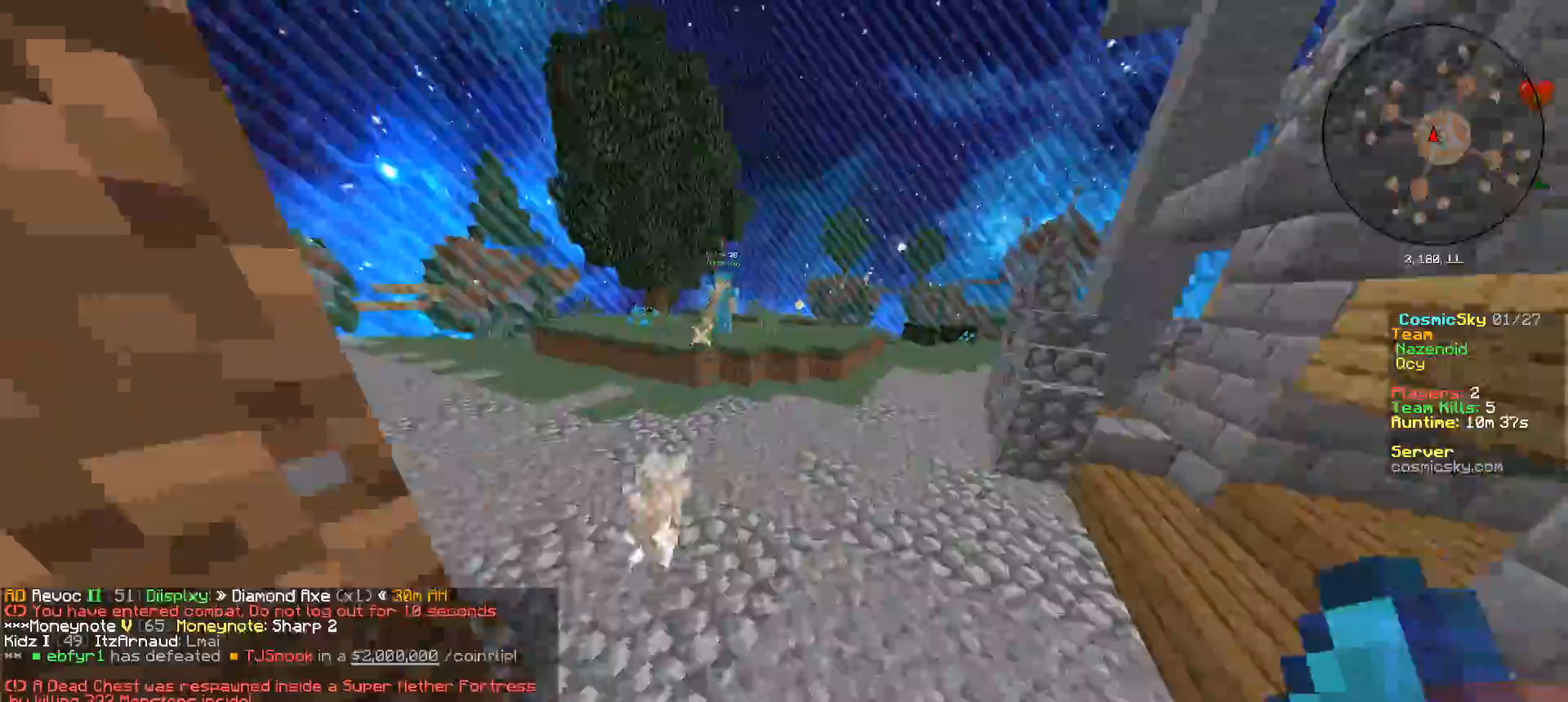
{"keys": ["w"], "mouse": [], "events": []}
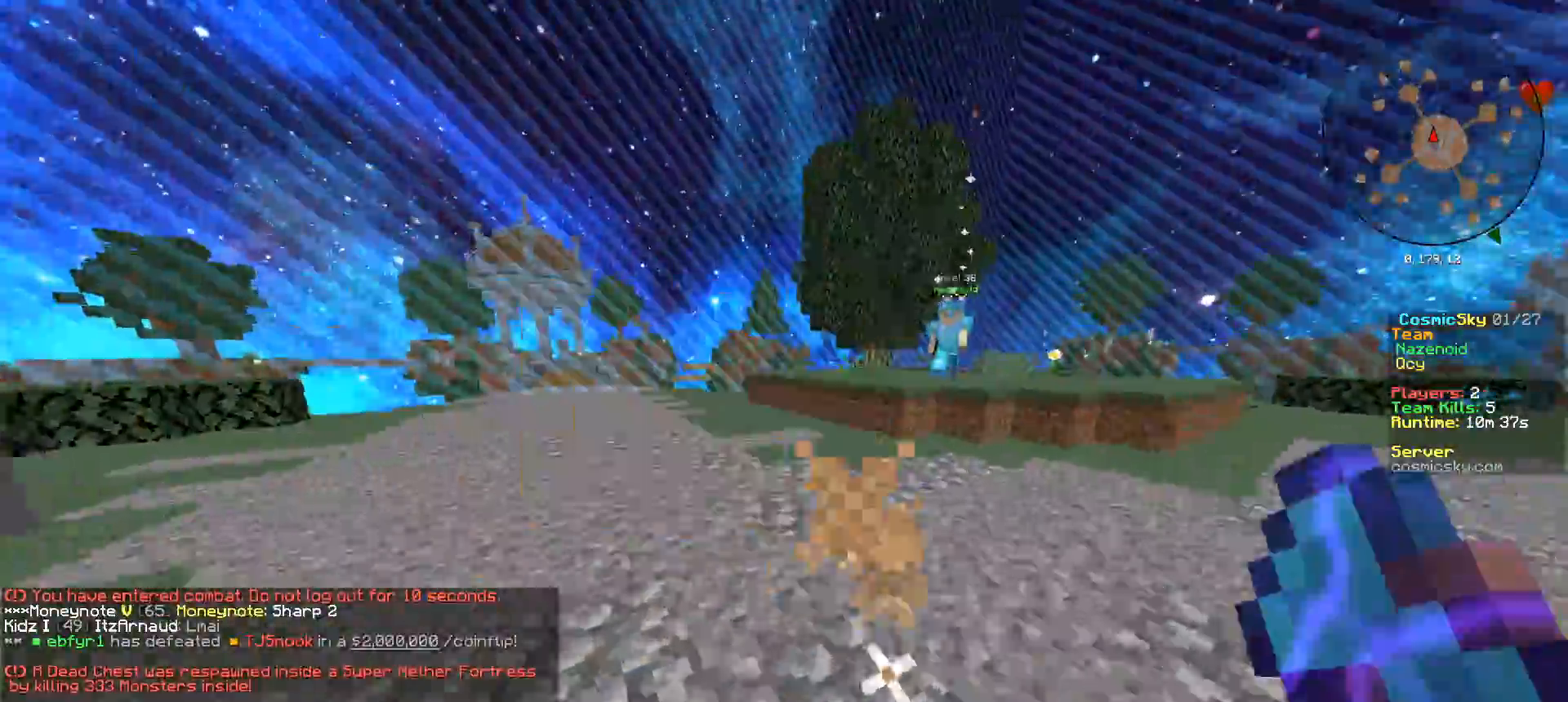
{"keys": ["a"], "mouse": ["right"], "events": [[350, "a", "down"], [467, "w", "up"], [484, "mouse_right", "down"]]}
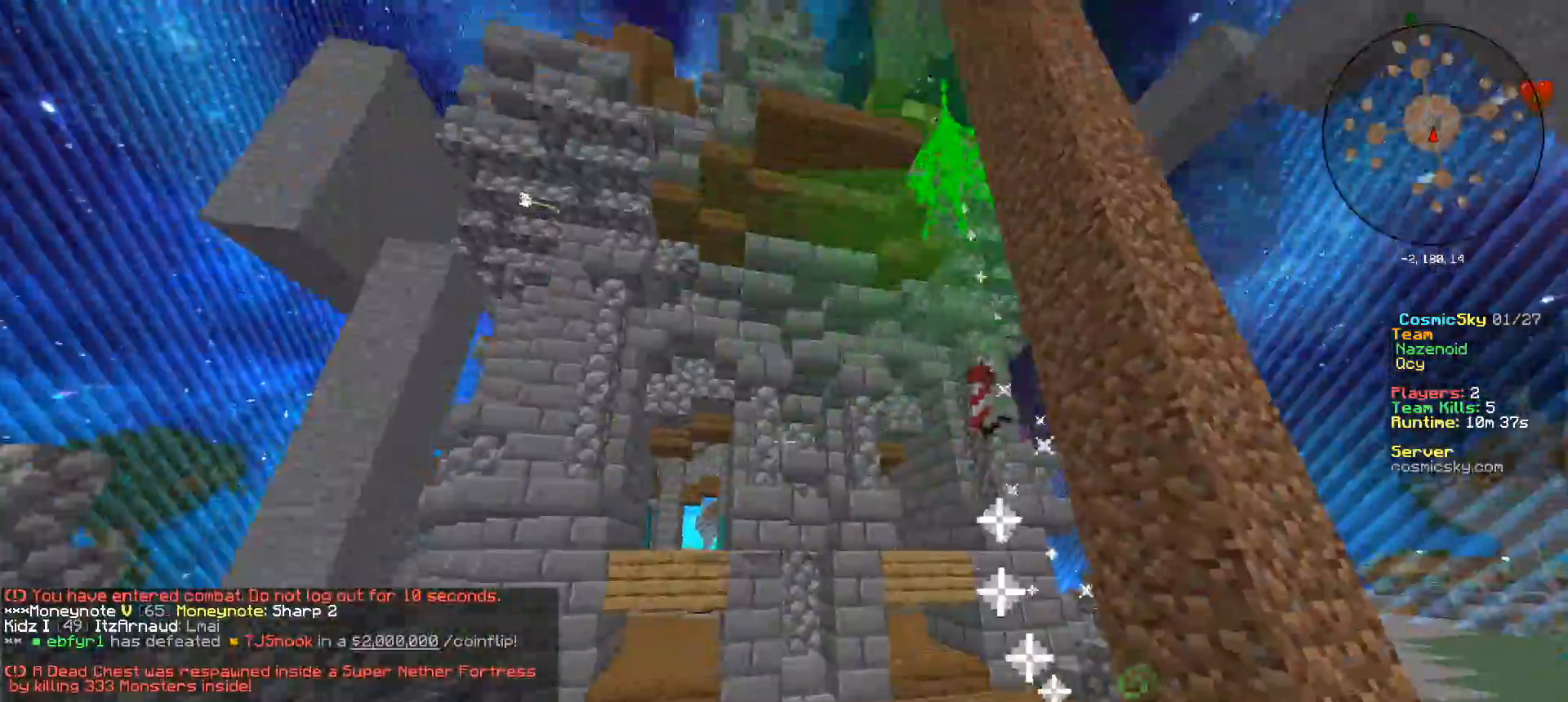
{"keys": ["a"], "mouse": ["right"], "events": []}
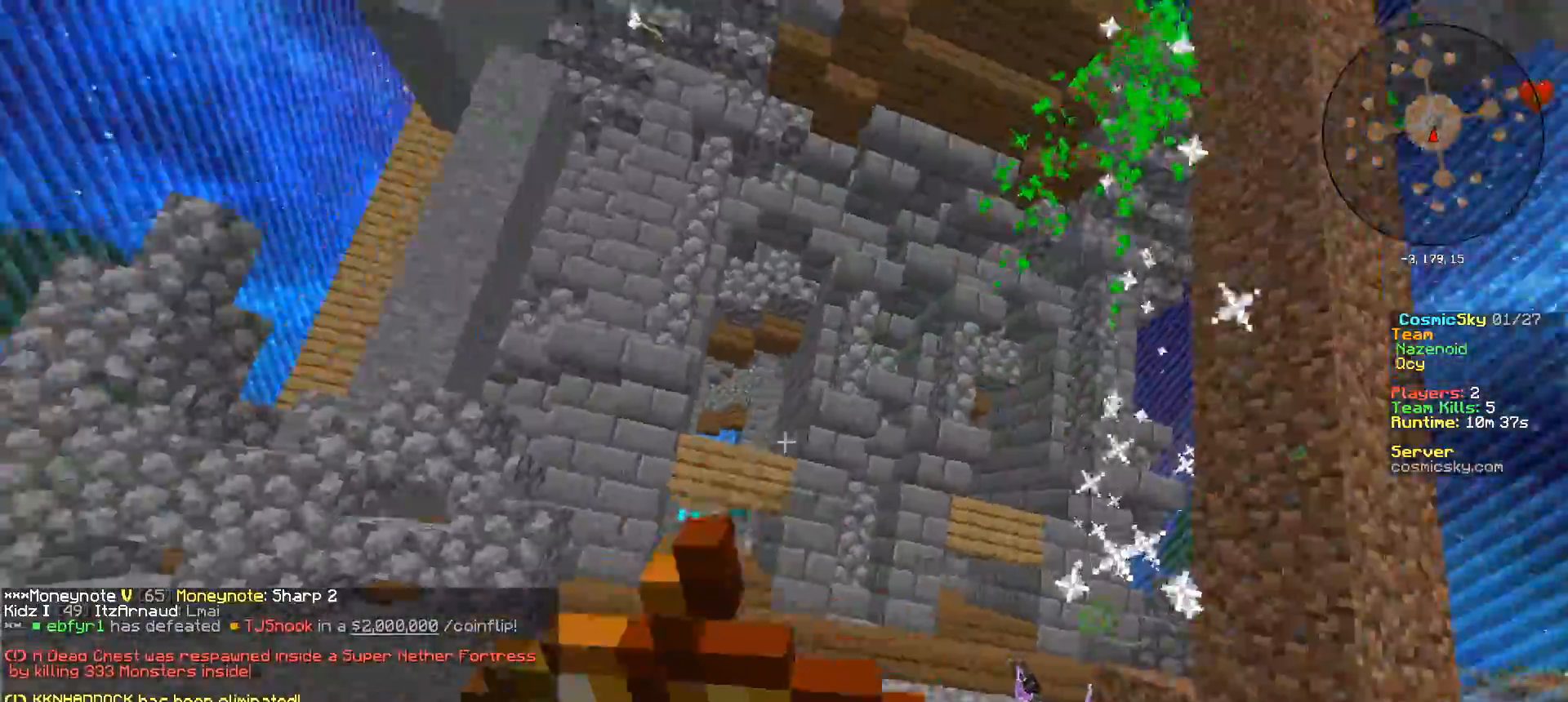
{"keys": [], "mouse": [], "events": [[33, "mouse_right", "up"], [133, "w", "down"], [267, "a", "up"], [333, "w", "up"]]}
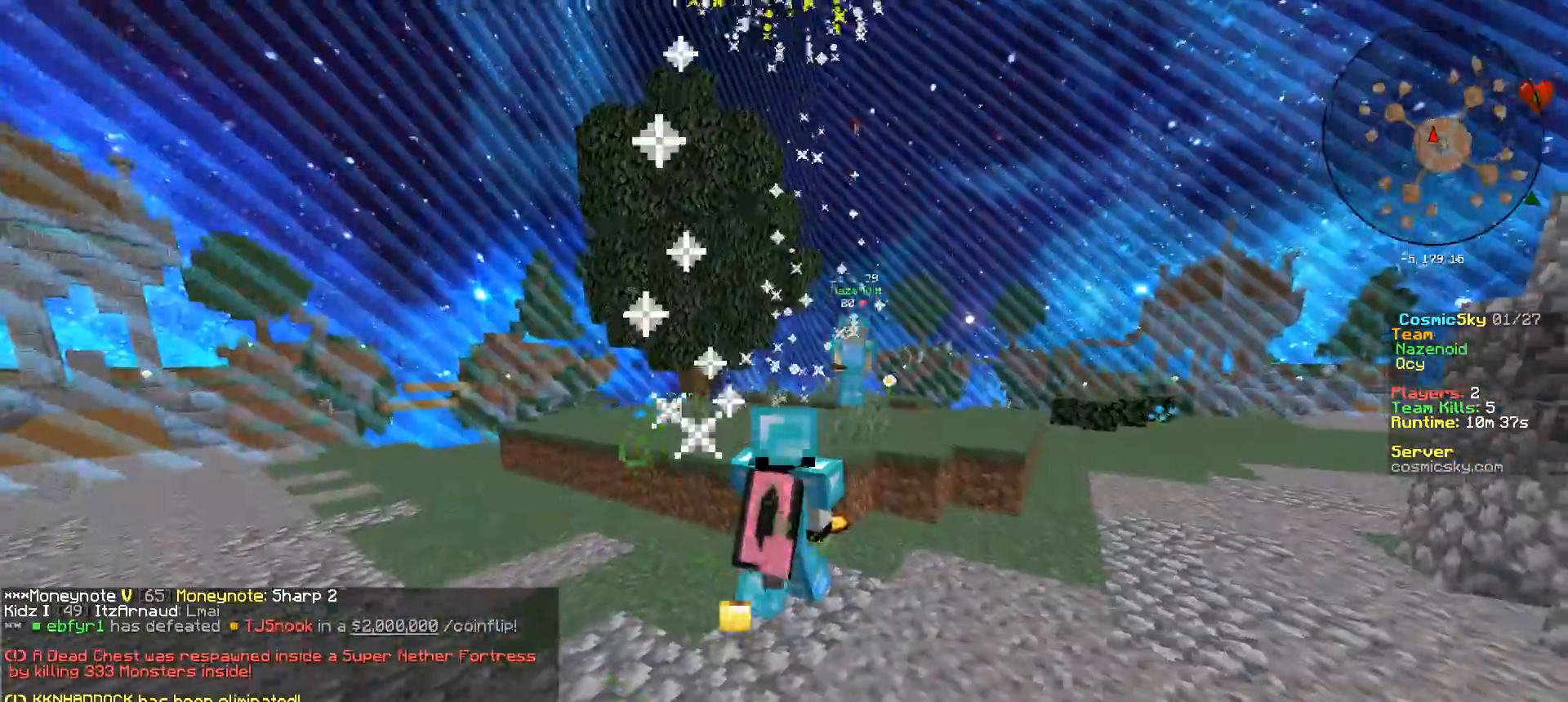
{"keys": ["s"], "mouse": [], "events": [[234, "s", "down"]]}
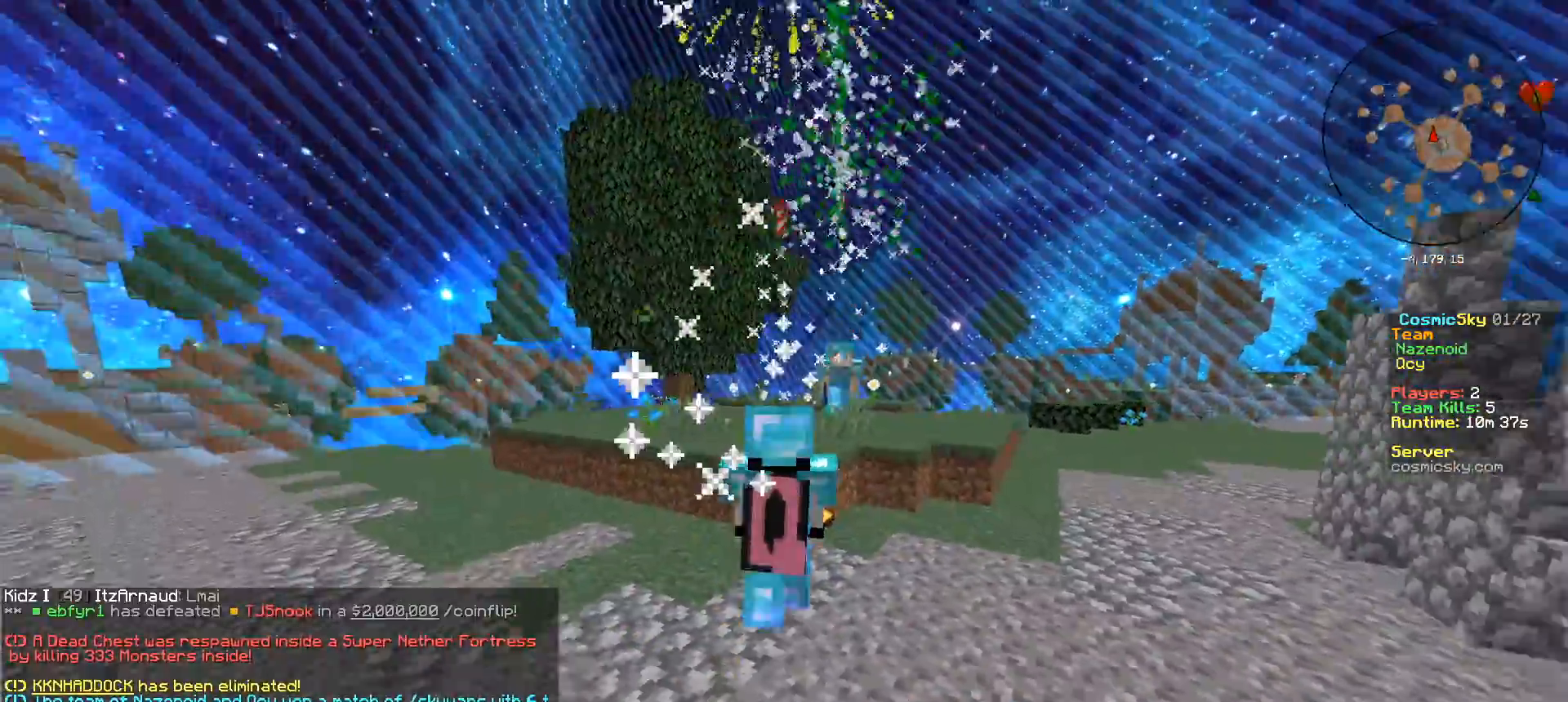
{"keys": ["a", "s"], "mouse": [], "events": [[250, "a", "down"]]}
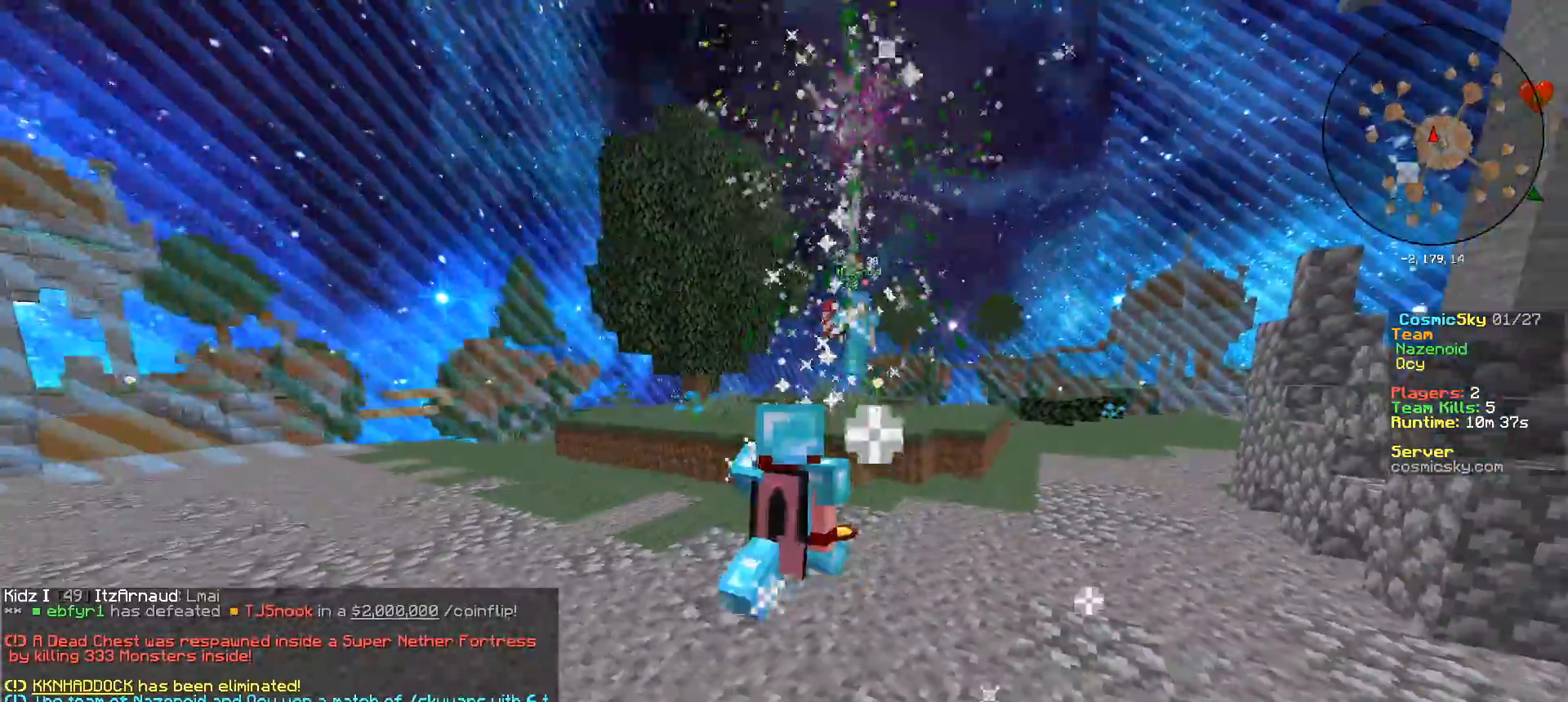
{"keys": [], "mouse": [], "events": [[117, "a", "up"], [134, "s", "up"], [234, "a", "down"], [367, "a", "up"]]}
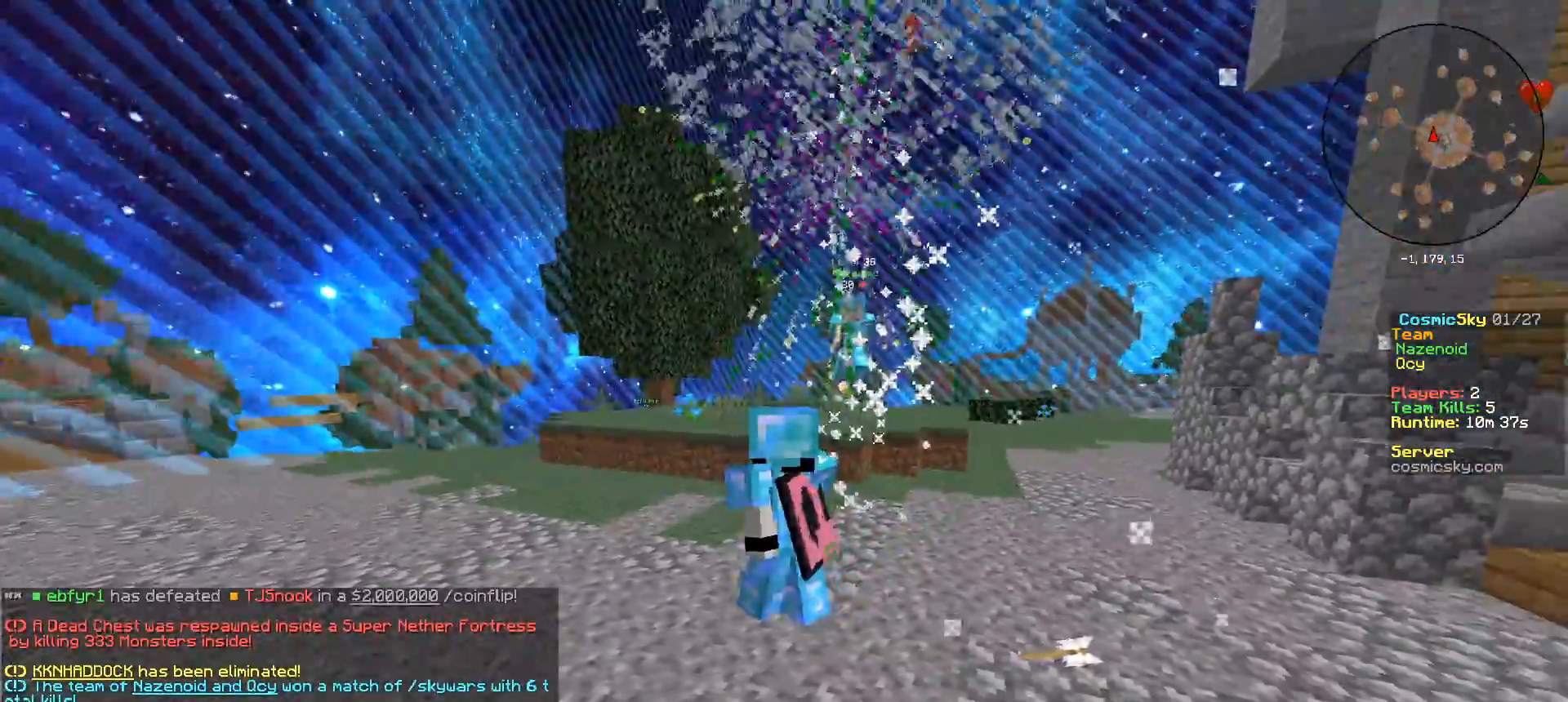
{"keys": [], "mouse": [], "events": []}
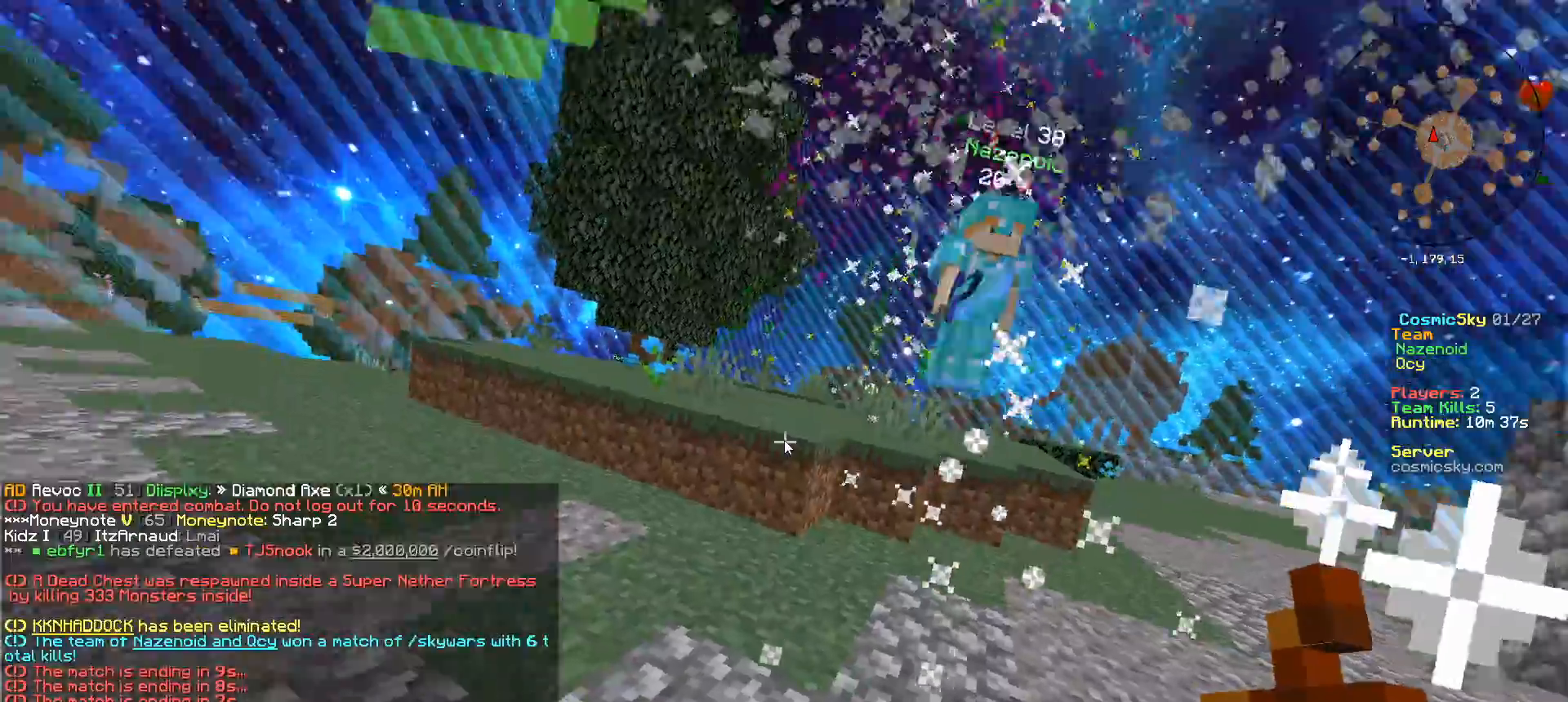
{"keys": [], "mouse": [], "events": []}
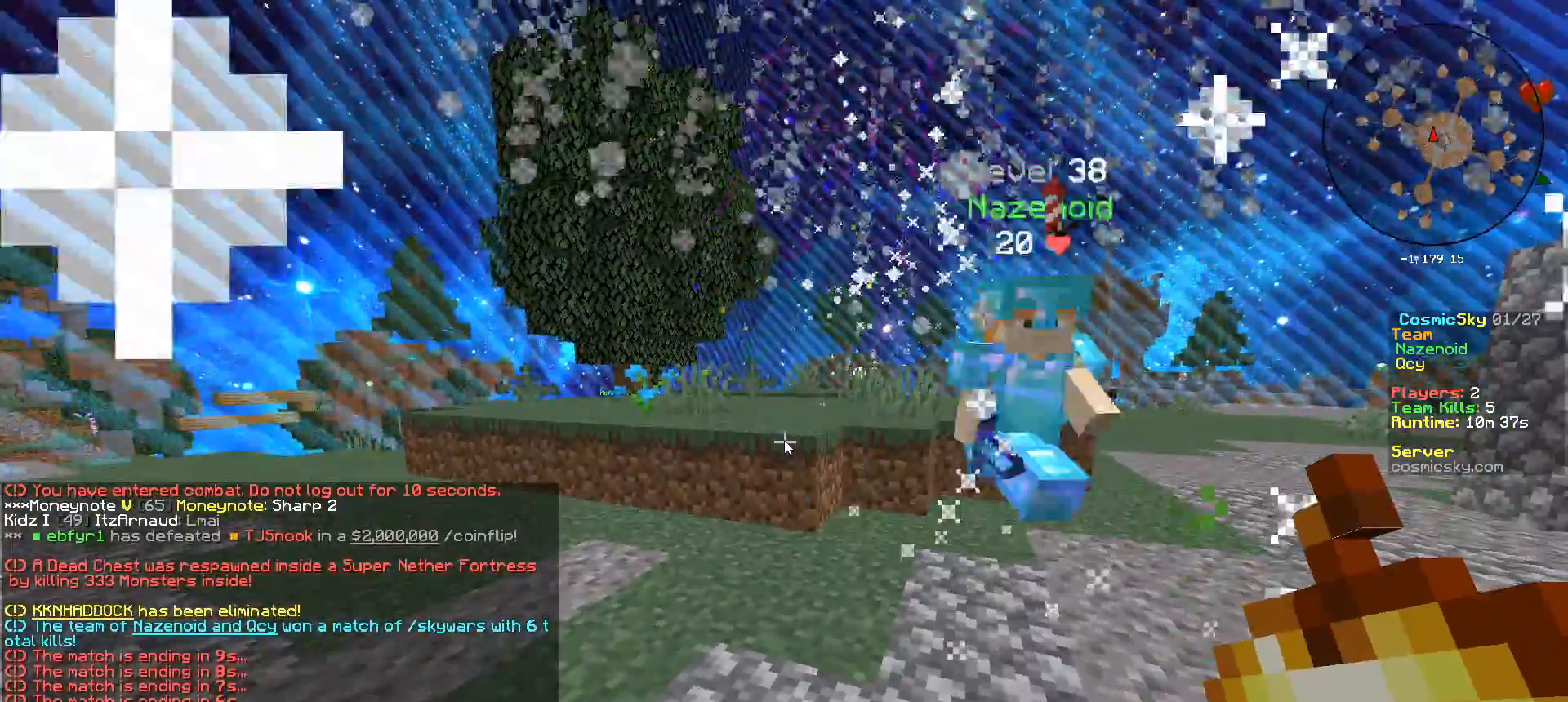
{"keys": [], "mouse": [], "events": []}
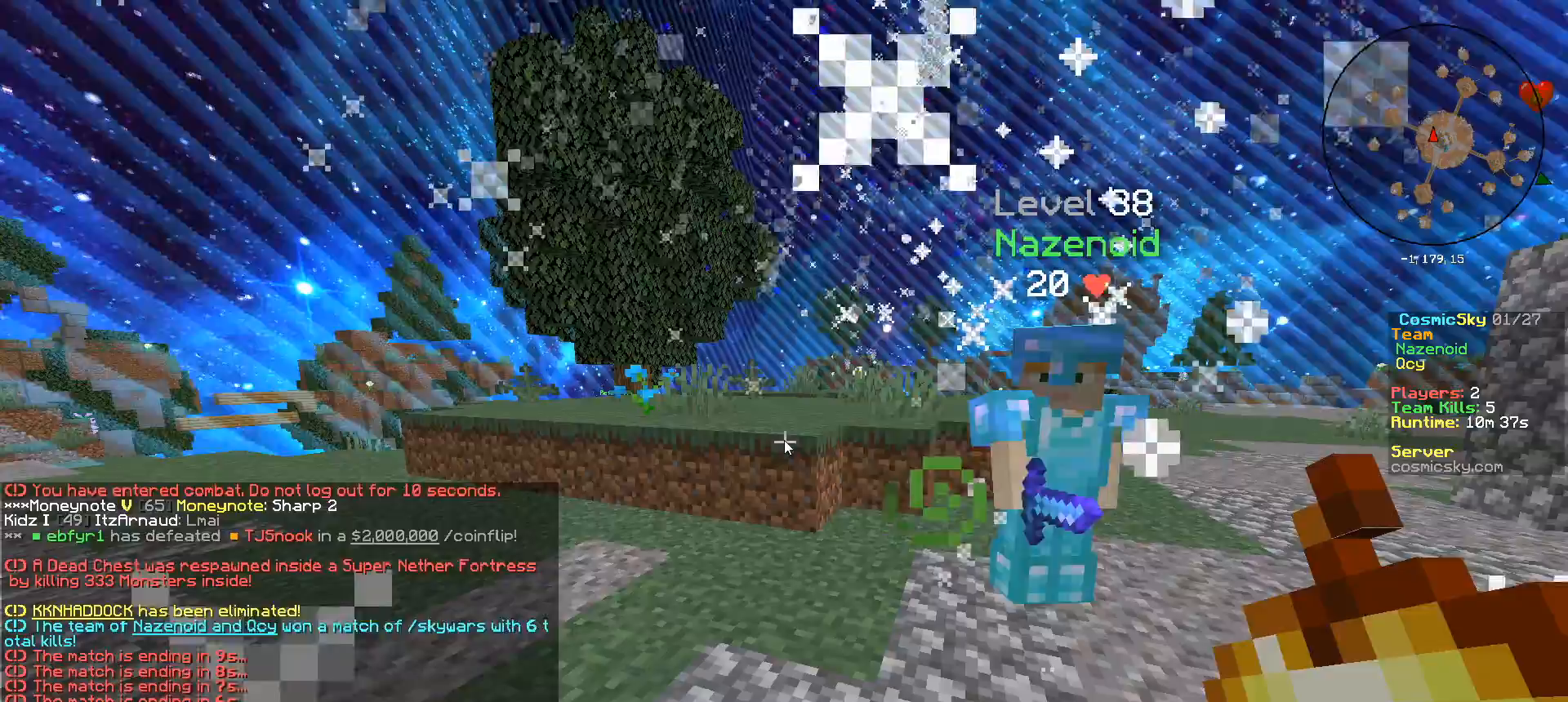
{"keys": [], "mouse": [], "events": []}
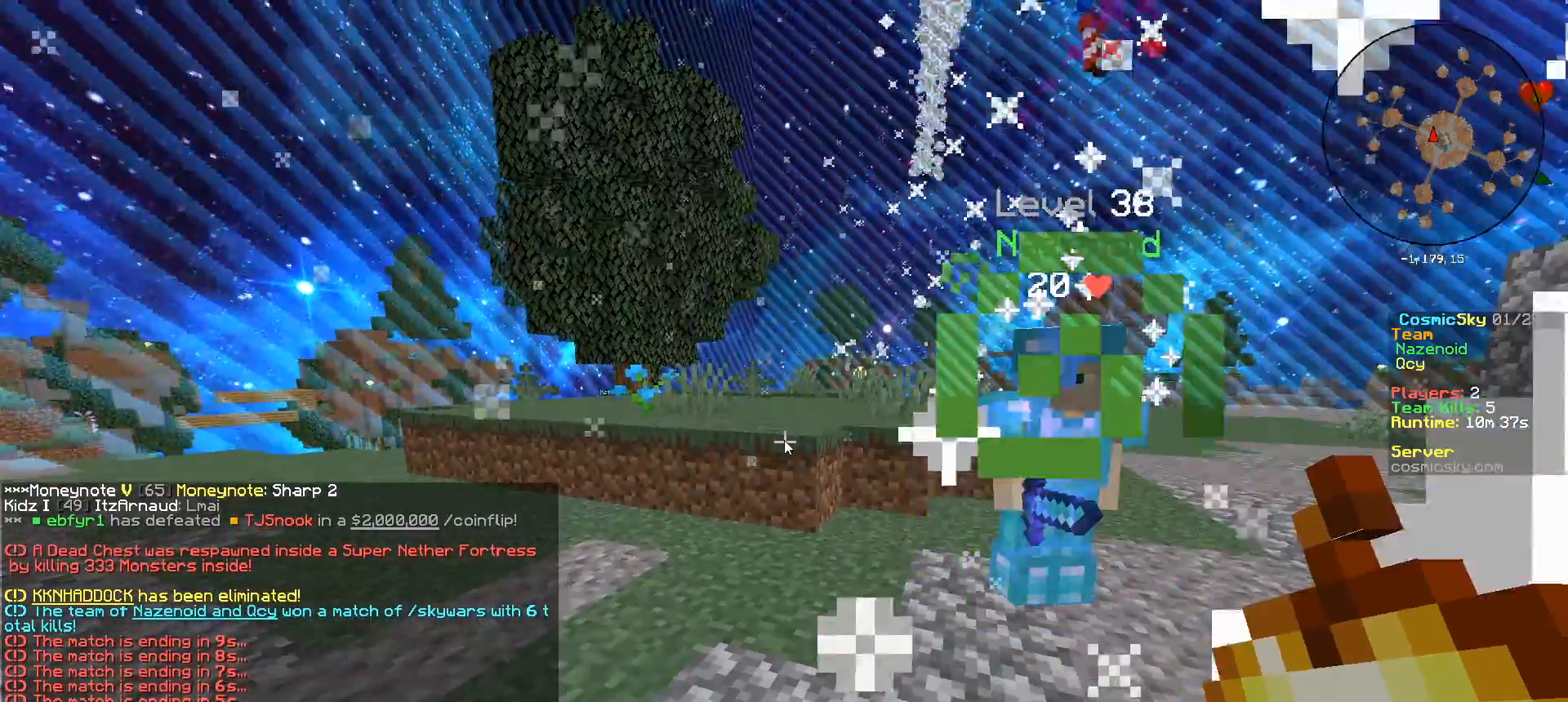
{"keys": [], "mouse": [], "events": [[200, "a", "down"], [317, "a", "up"]]}
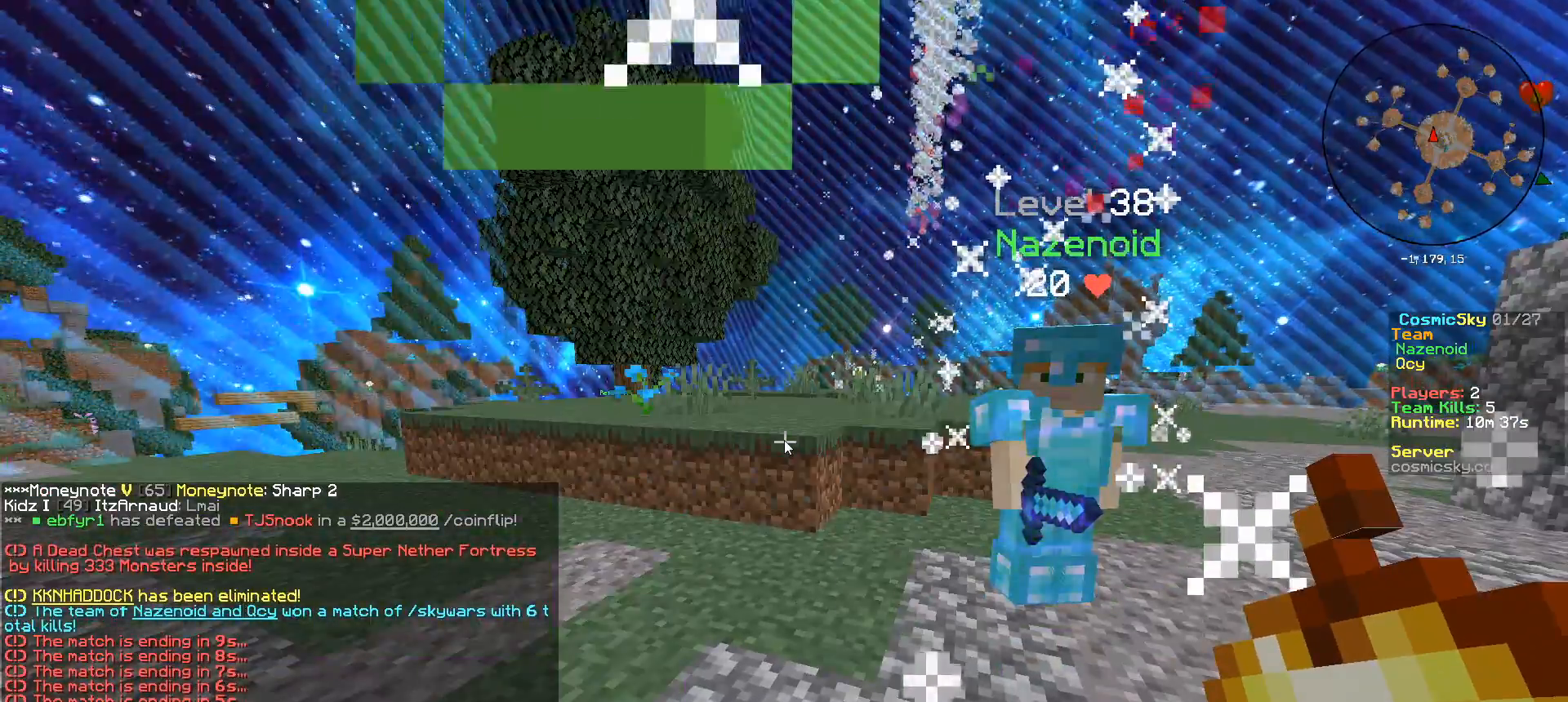
{"keys": ["d"], "mouse": [], "events": [[351, "d", "down"]]}
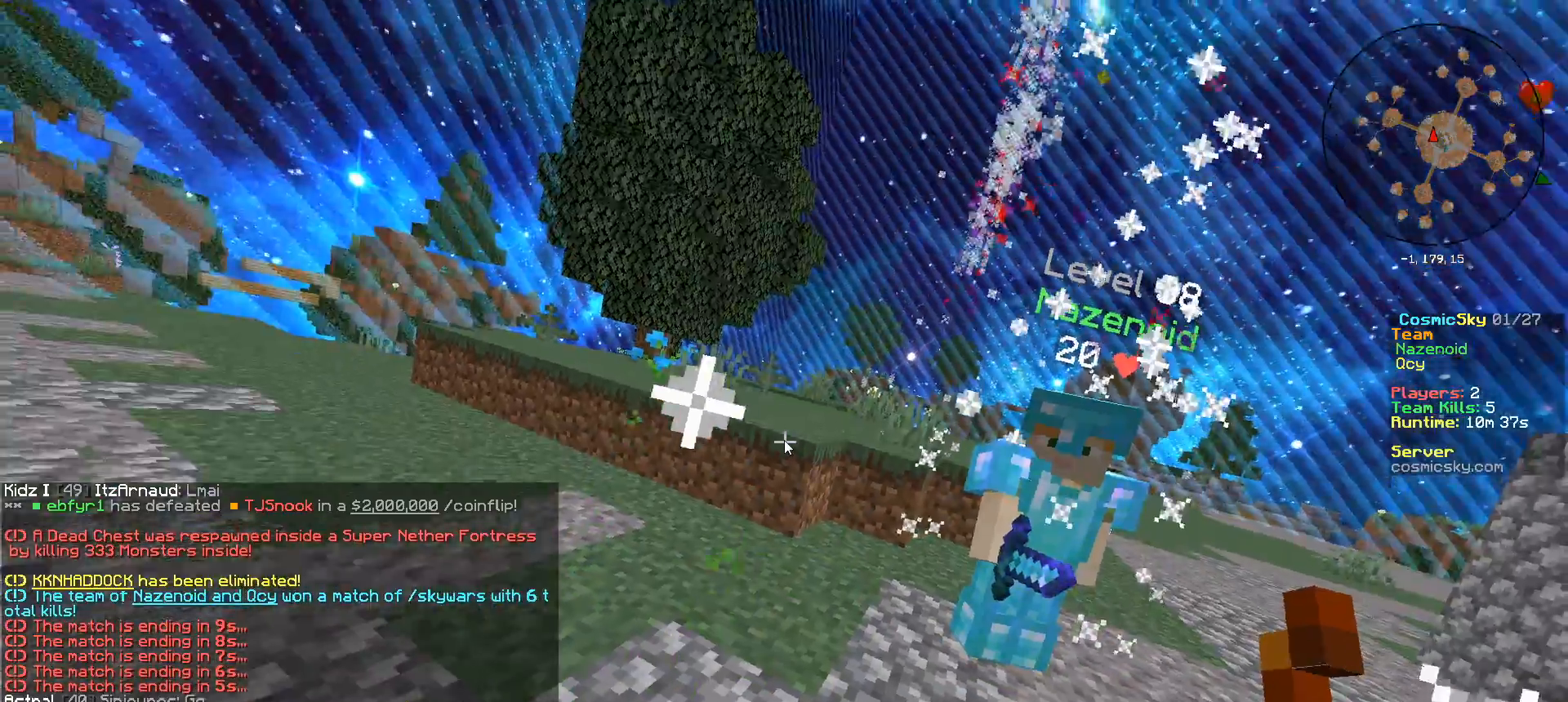
{"keys": [], "mouse": [], "events": [[16, "d", "up"]]}
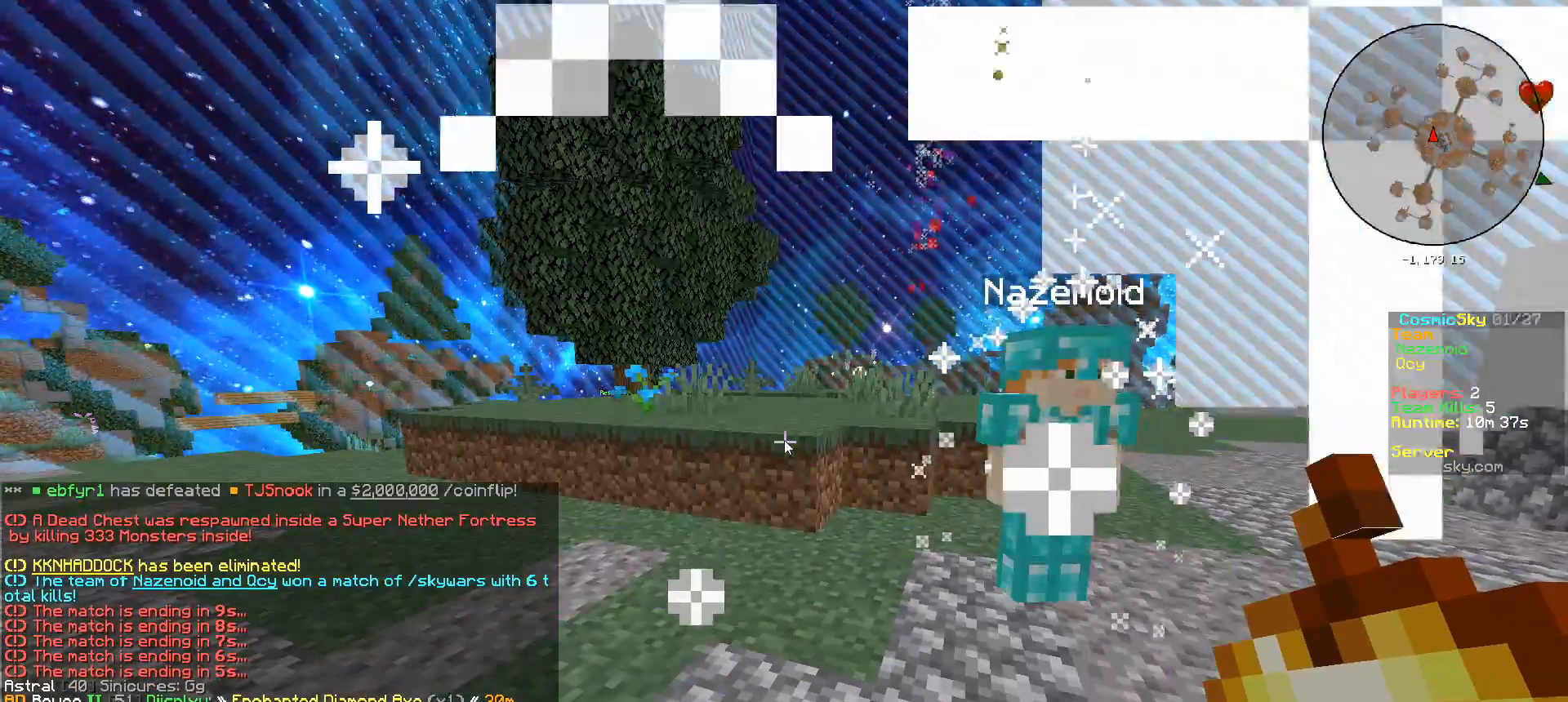
{"keys": [], "mouse": [], "events": []}
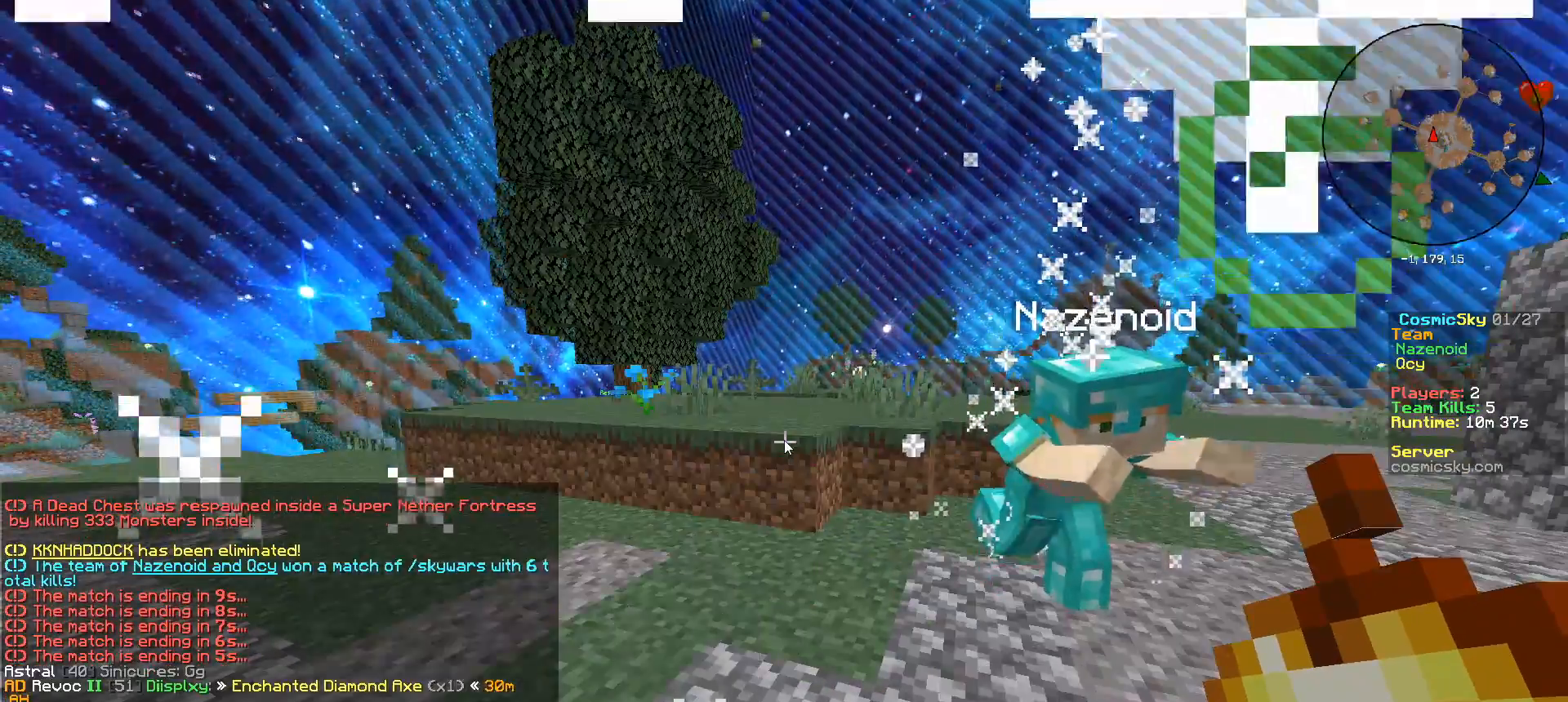
{"keys": [], "mouse": [], "events": []}